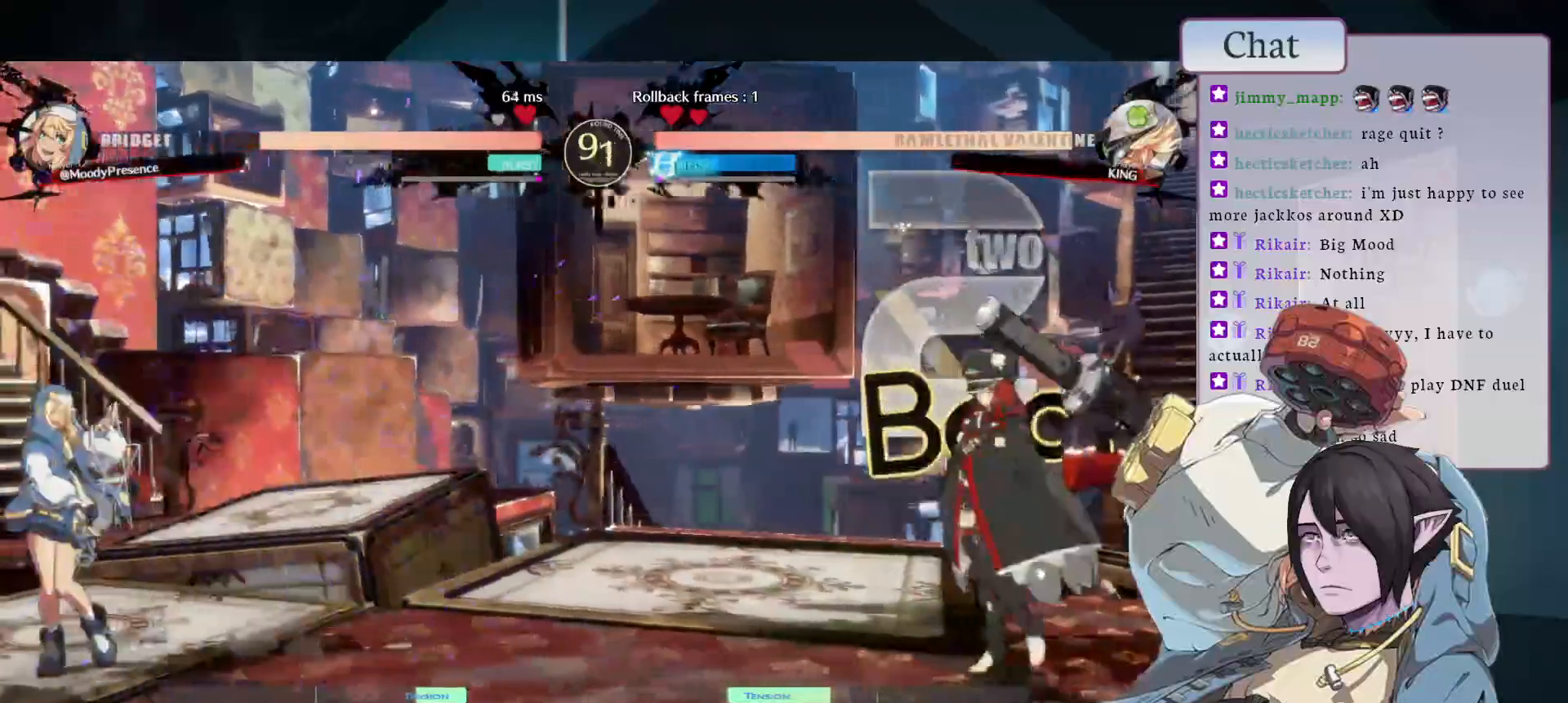
Gameplay with a controller (arcade stick); each line is a JSON object with the inputs held at the frame after it. "events" lists button and stick changes between this image and that frame as [ms after this image, input, new state], when the widget could be followed in between. Not read: L3 R3.
{"buttons": [], "left_stick": "center", "events": [[383, "CIRCLE", "down"], [500, "CIRCLE", "up"]]}
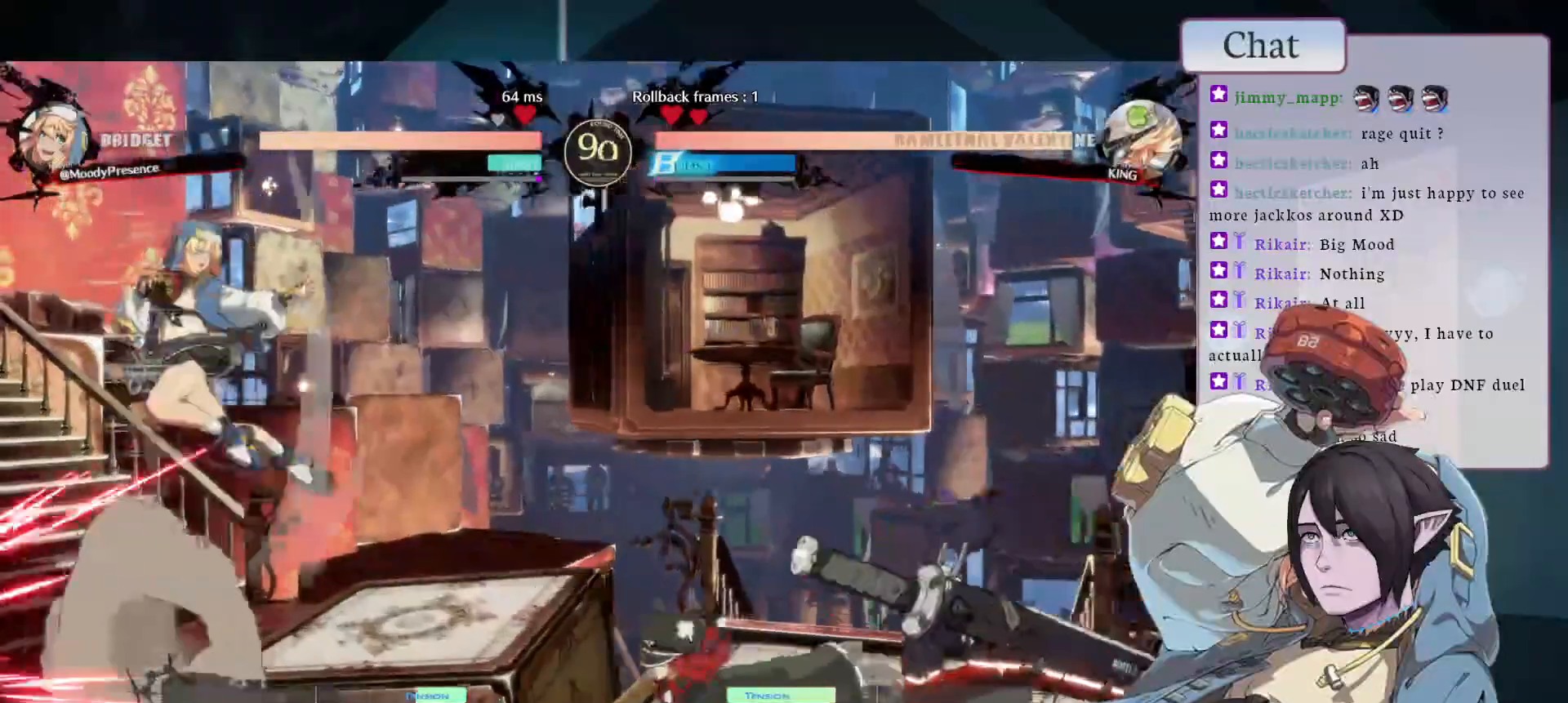
{"buttons": [], "left_stick": "center", "events": [[183, "L1", "down"], [333, "L1", "up"]]}
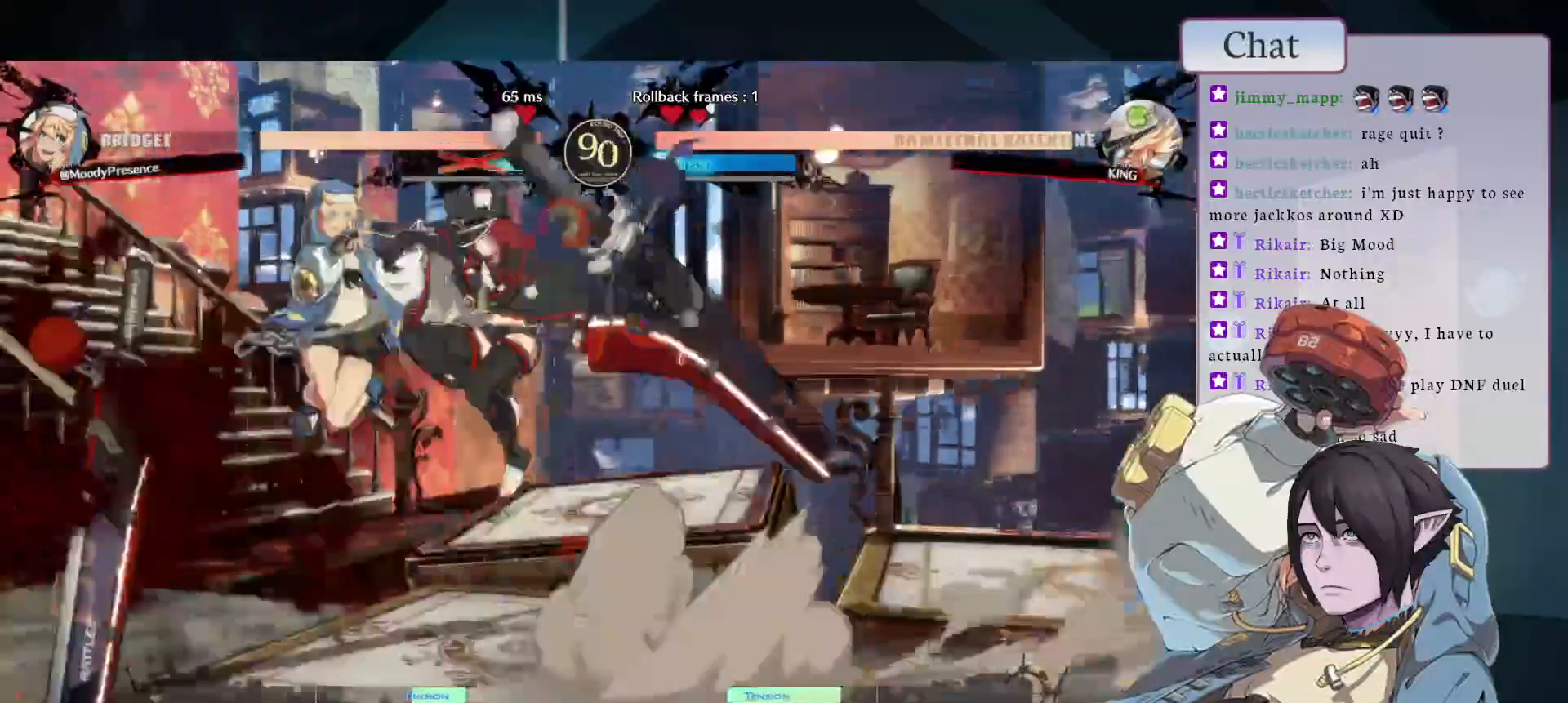
{"buttons": [], "left_stick": "center", "events": [[167, "CROSS", "down"], [267, "CROSS", "up"], [350, "CROSS", "down"], [417, "CROSS", "up"]]}
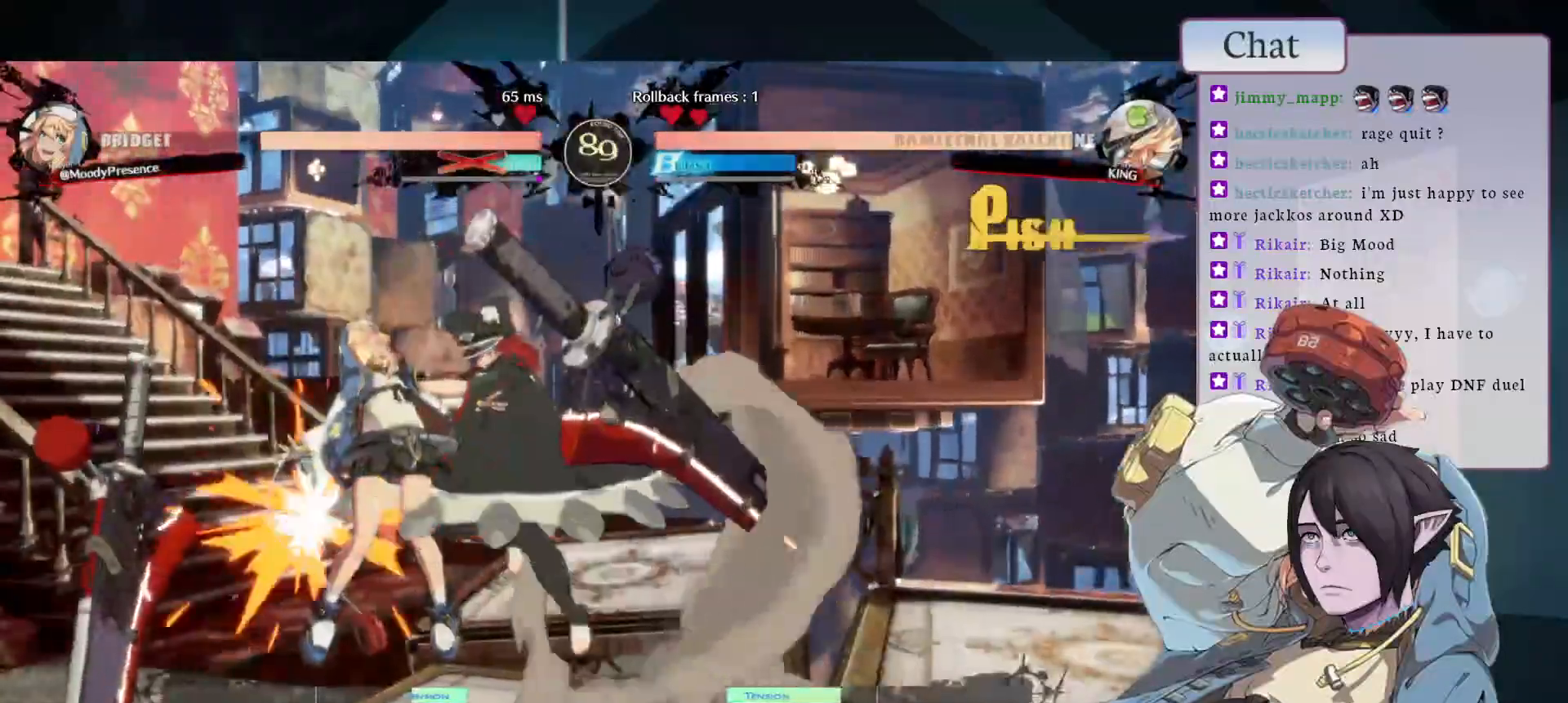
{"buttons": [], "left_stick": "center", "events": []}
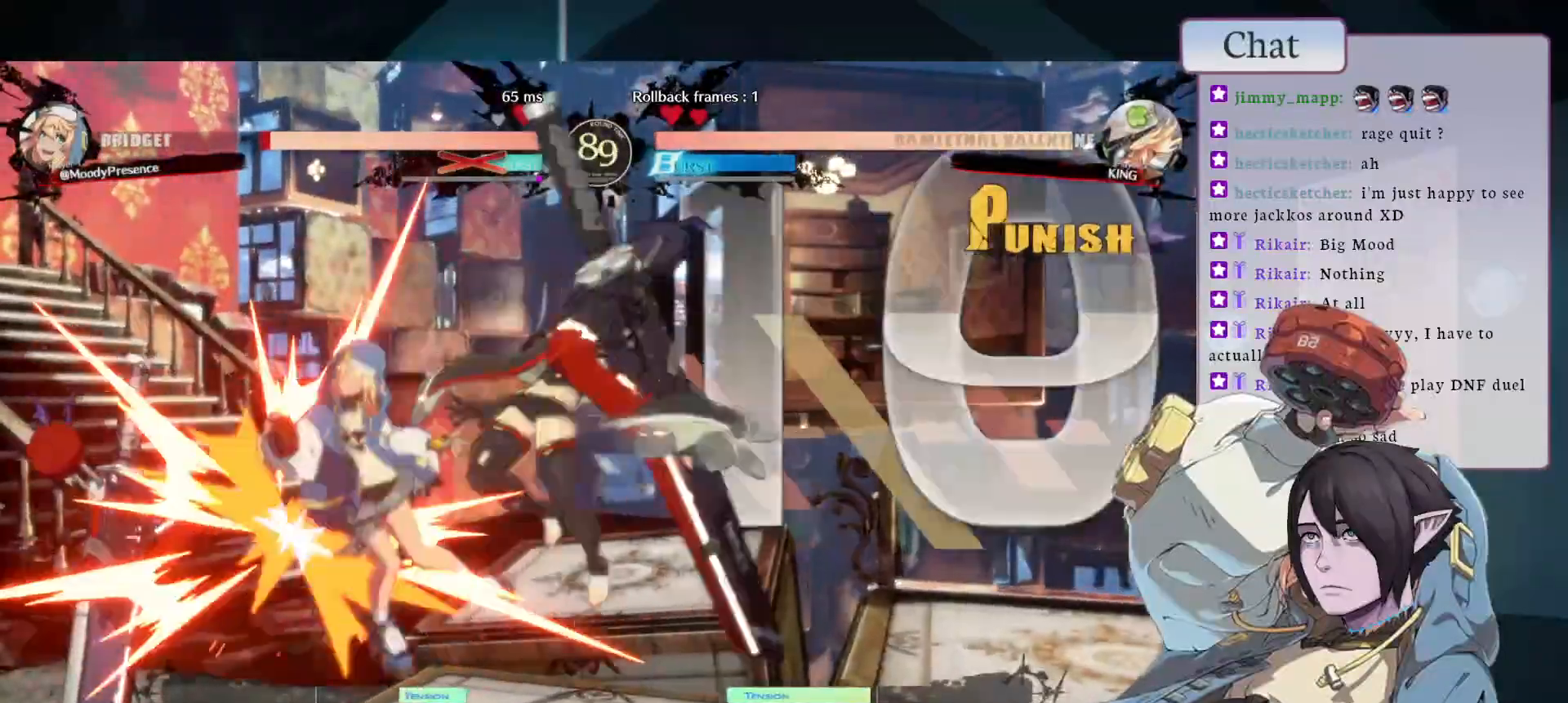
{"buttons": ["CROSS"], "left_stick": "center", "events": [[117, "CROSS", "down"], [250, "CROSS", "up"], [317, "CROSS", "down"], [417, "CROSS", "up"], [467, "CROSS", "down"]]}
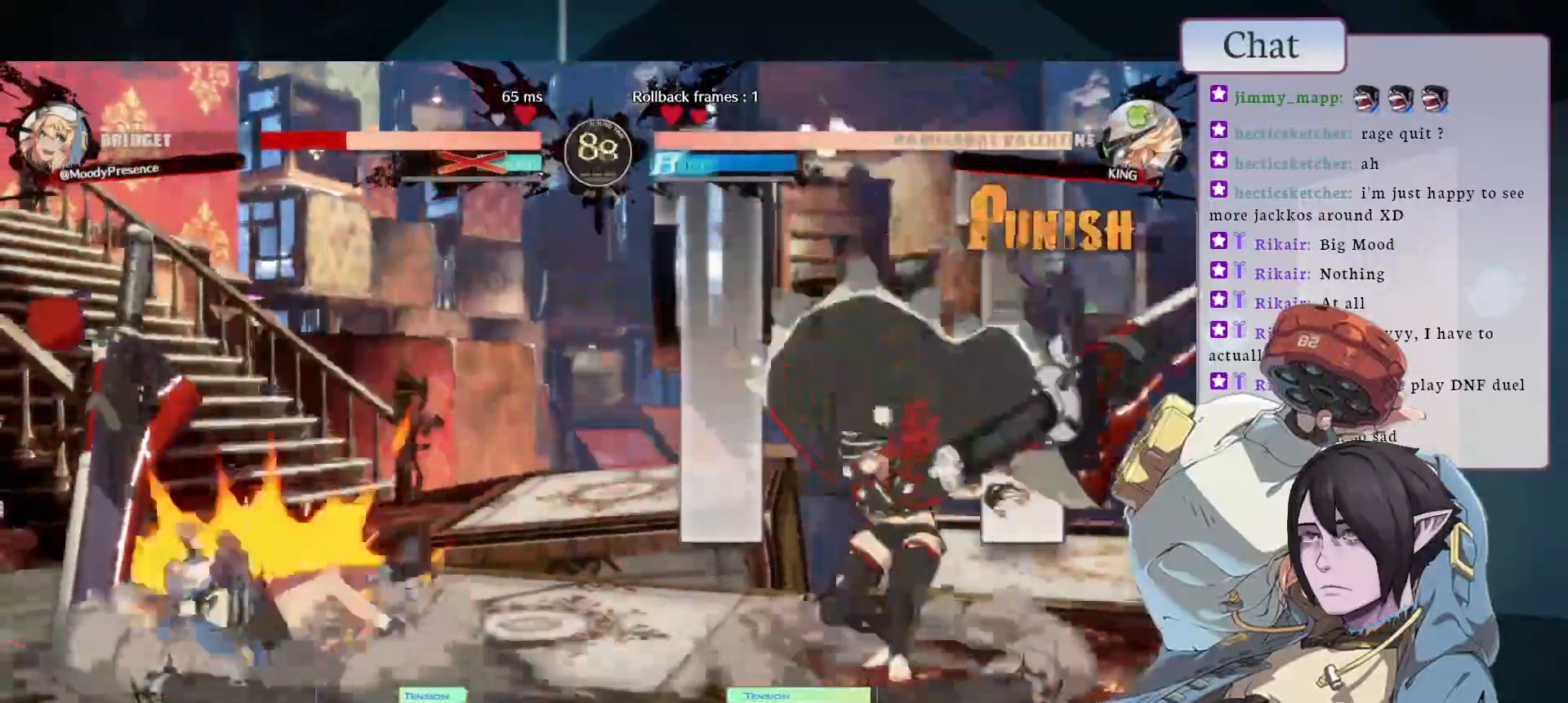
{"buttons": [], "left_stick": "center", "events": [[67, "CROSS", "up"]]}
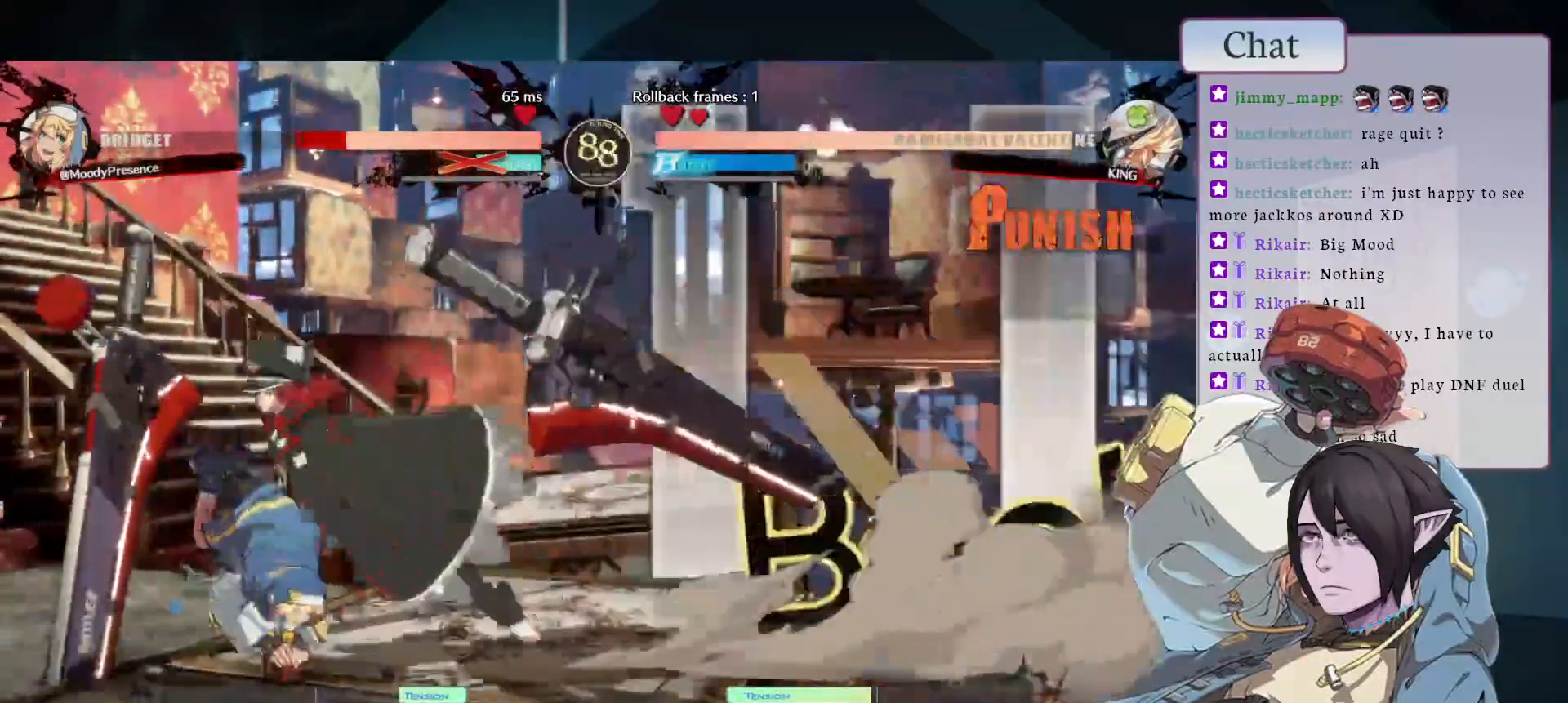
{"buttons": [], "left_stick": "center", "events": []}
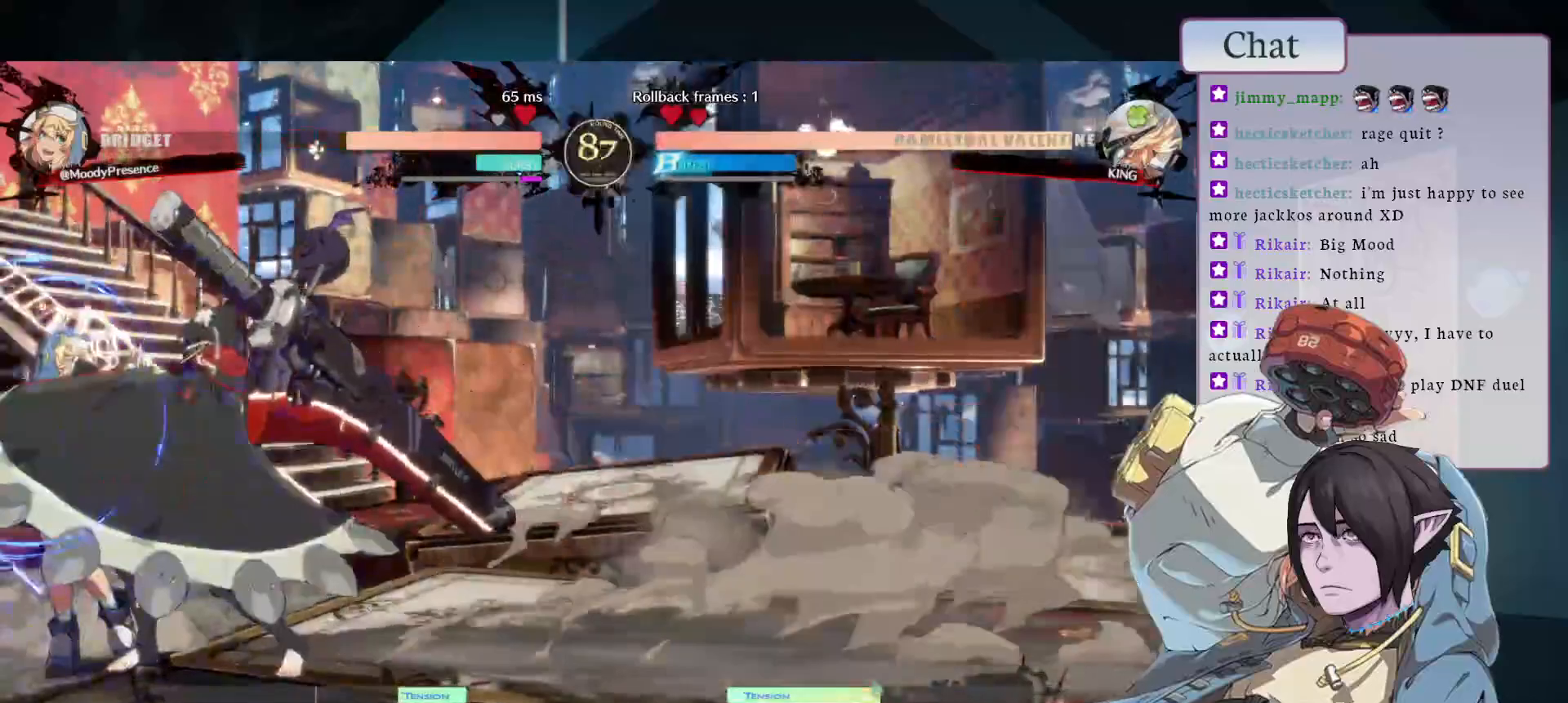
{"buttons": [], "left_stick": "center", "events": [[217, "CROSS", "down"], [300, "CROSS", "up"], [383, "CROSS", "down"], [467, "CROSS", "up"]]}
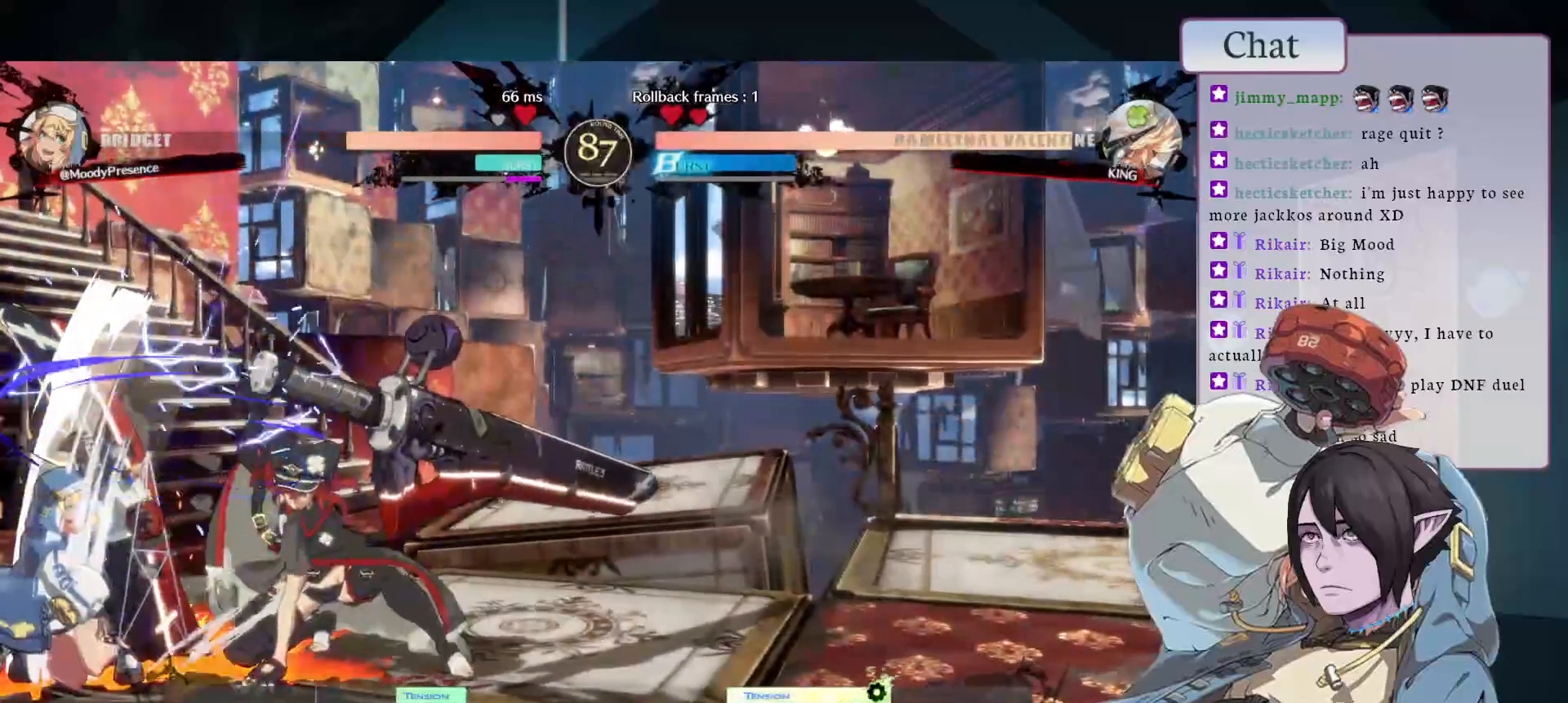
{"buttons": [], "left_stick": "center", "events": []}
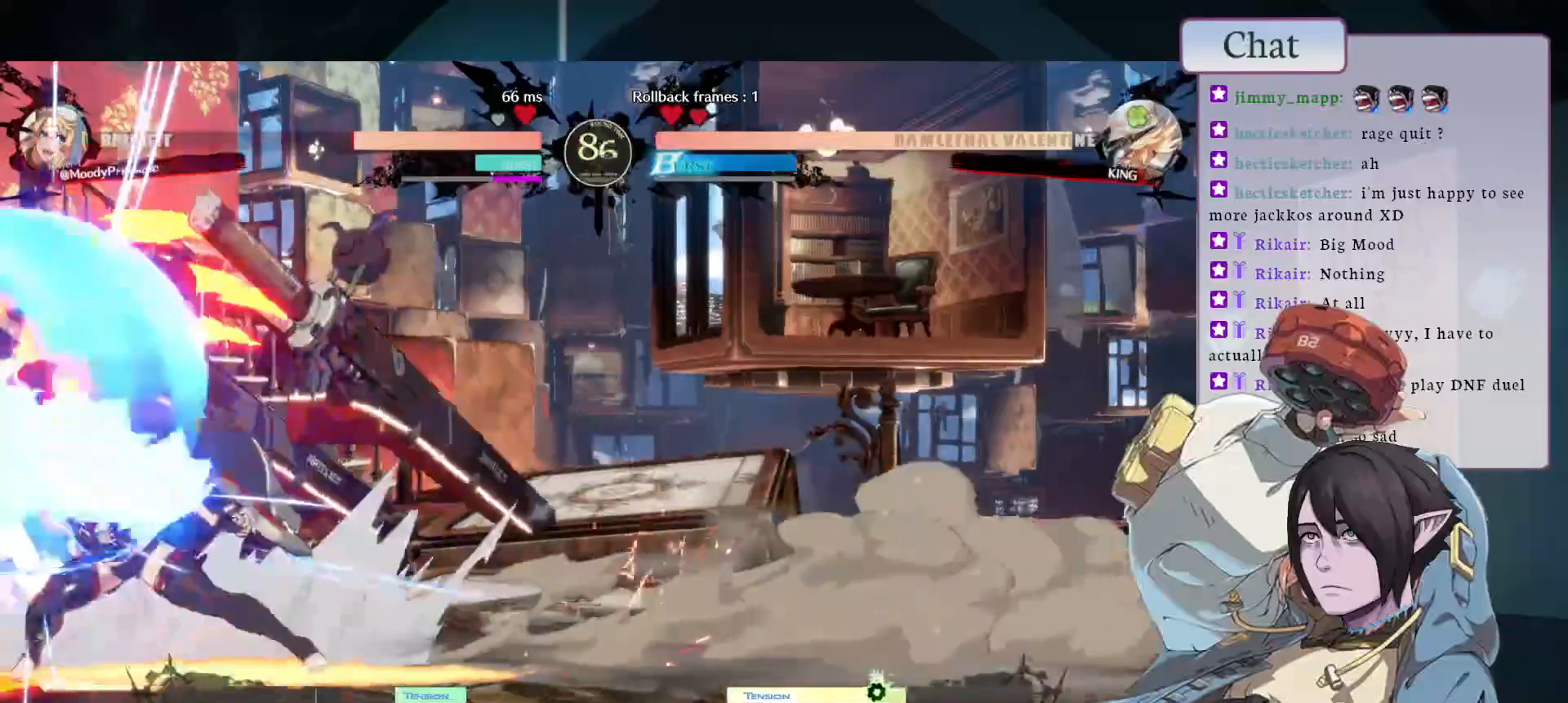
{"buttons": ["TRIANGLE"], "left_stick": "center", "events": [[283, "TRIANGLE", "down"], [367, "TRIANGLE", "up"], [450, "TRIANGLE", "down"]]}
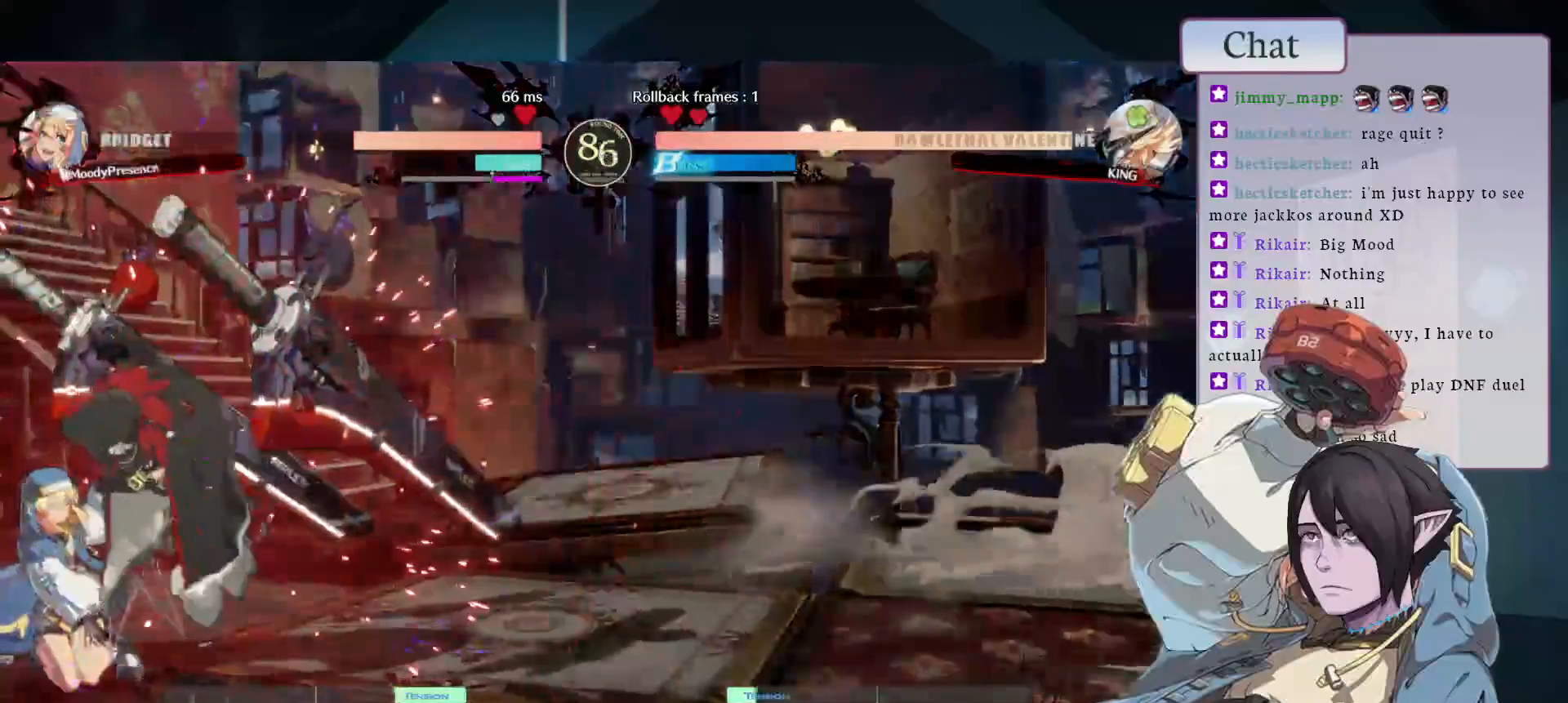
{"buttons": [], "left_stick": "center", "events": [[33, "TRIANGLE", "up"]]}
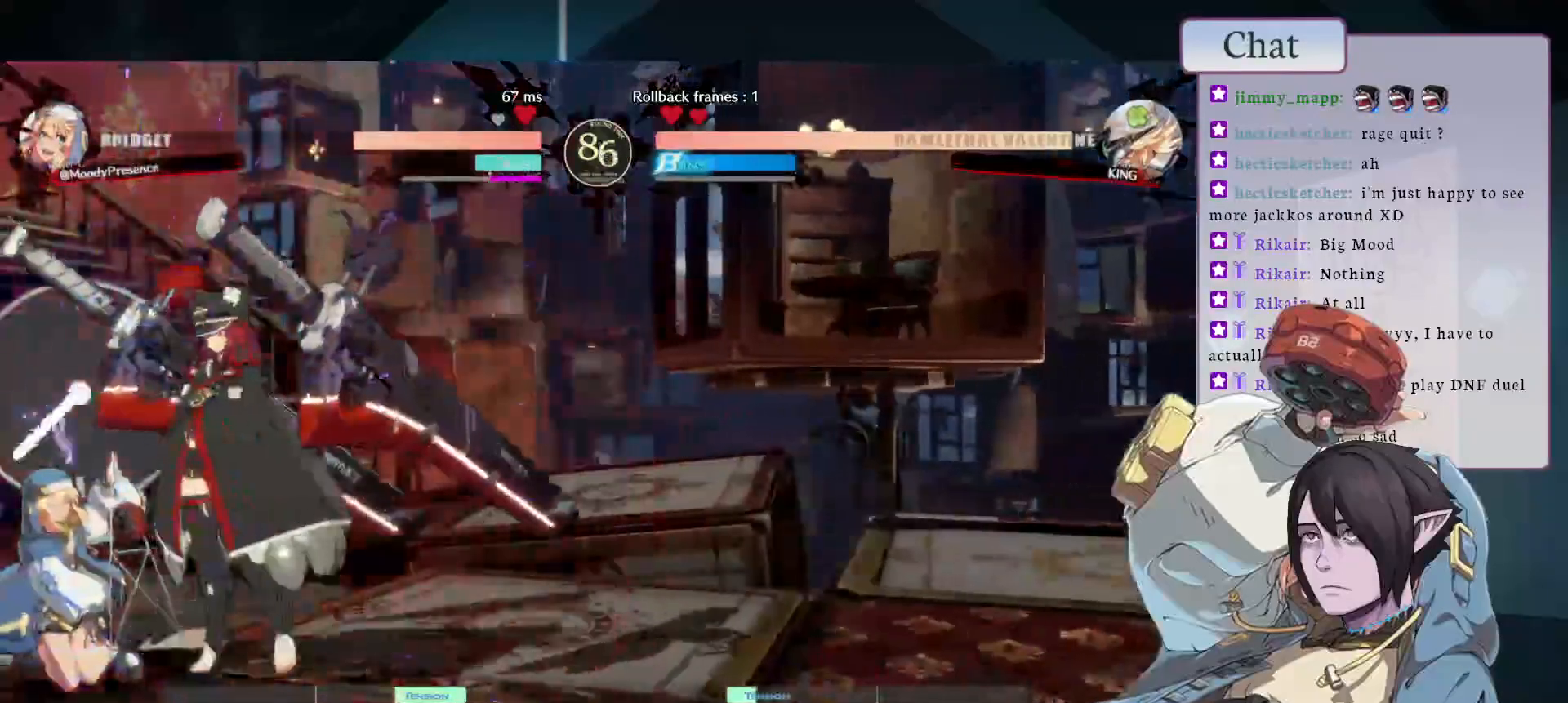
{"buttons": ["R2"], "left_stick": "center", "events": [[67, "R2", "down"], [133, "R2", "up"], [233, "R2", "down"], [417, "R2", "up"], [450, "R2", "down"]]}
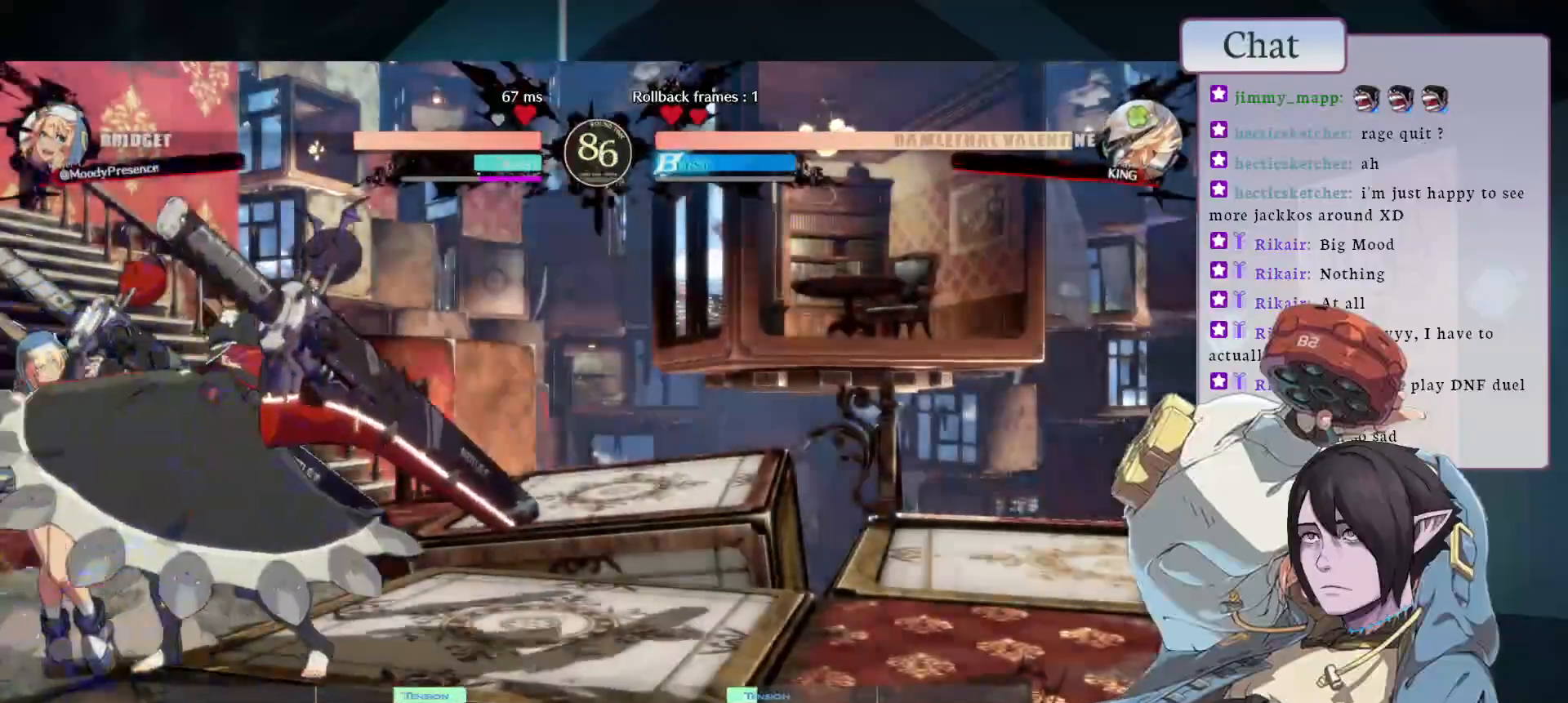
{"buttons": [], "left_stick": "center", "events": [[33, "R2", "up"], [83, "R2", "down"], [117, "R2", "up"]]}
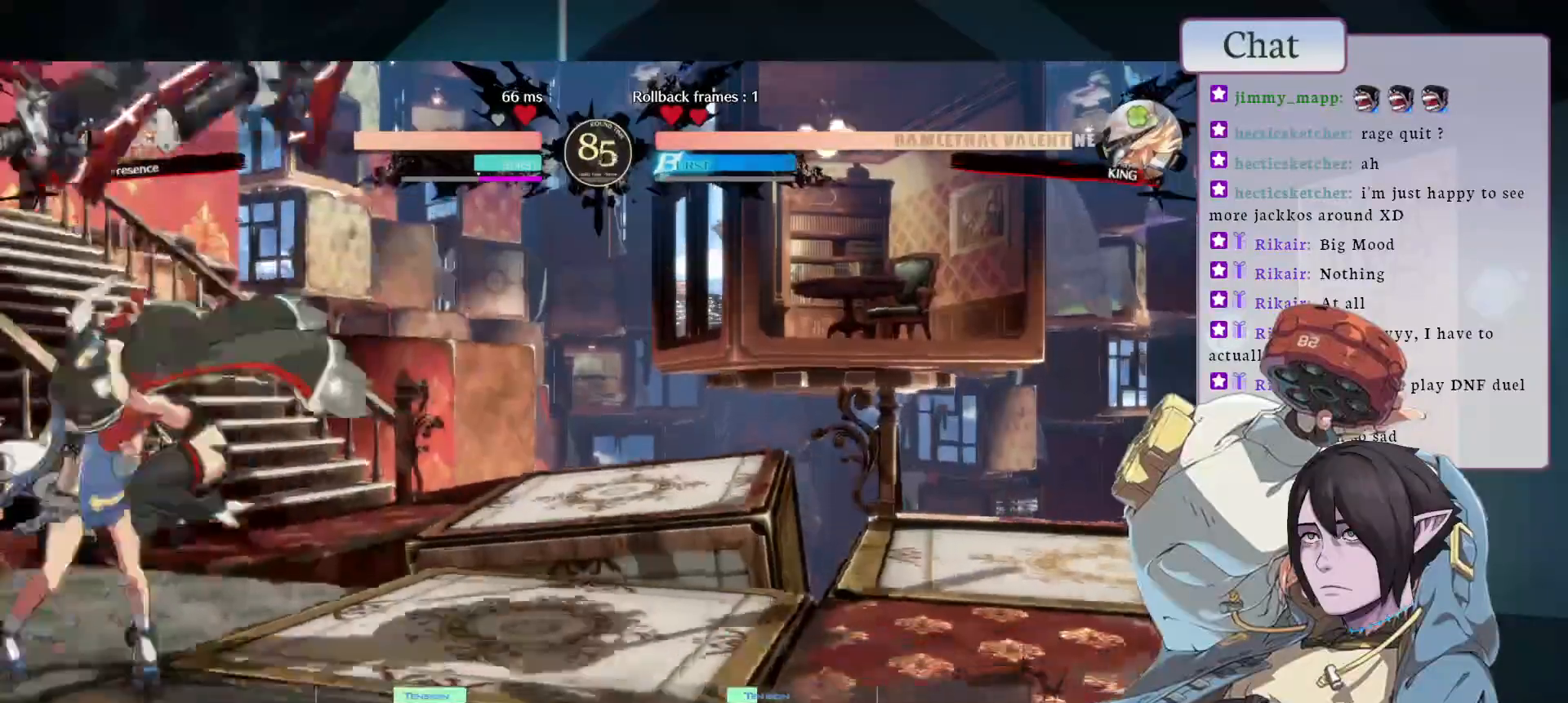
{"buttons": [], "left_stick": "center", "events": []}
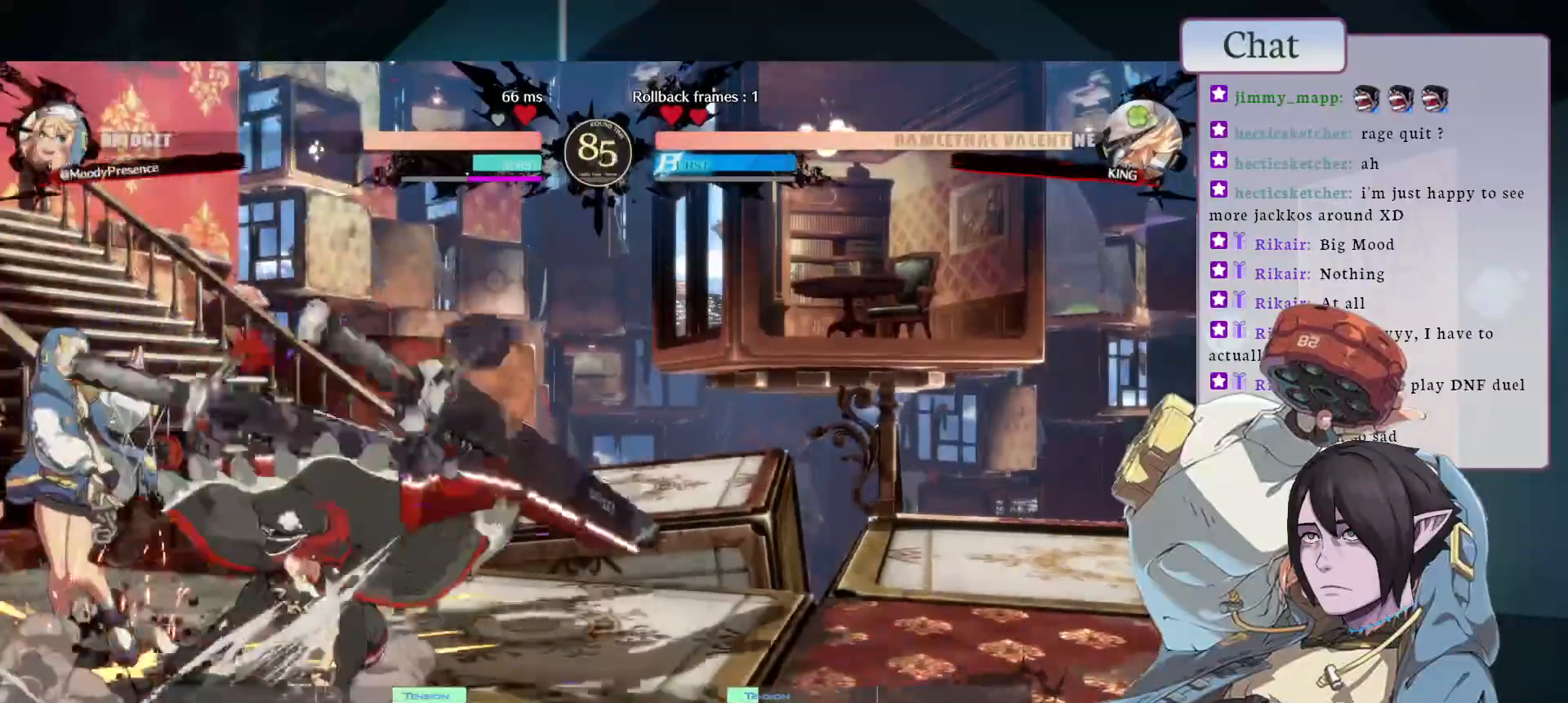
{"buttons": [], "left_stick": "center", "events": []}
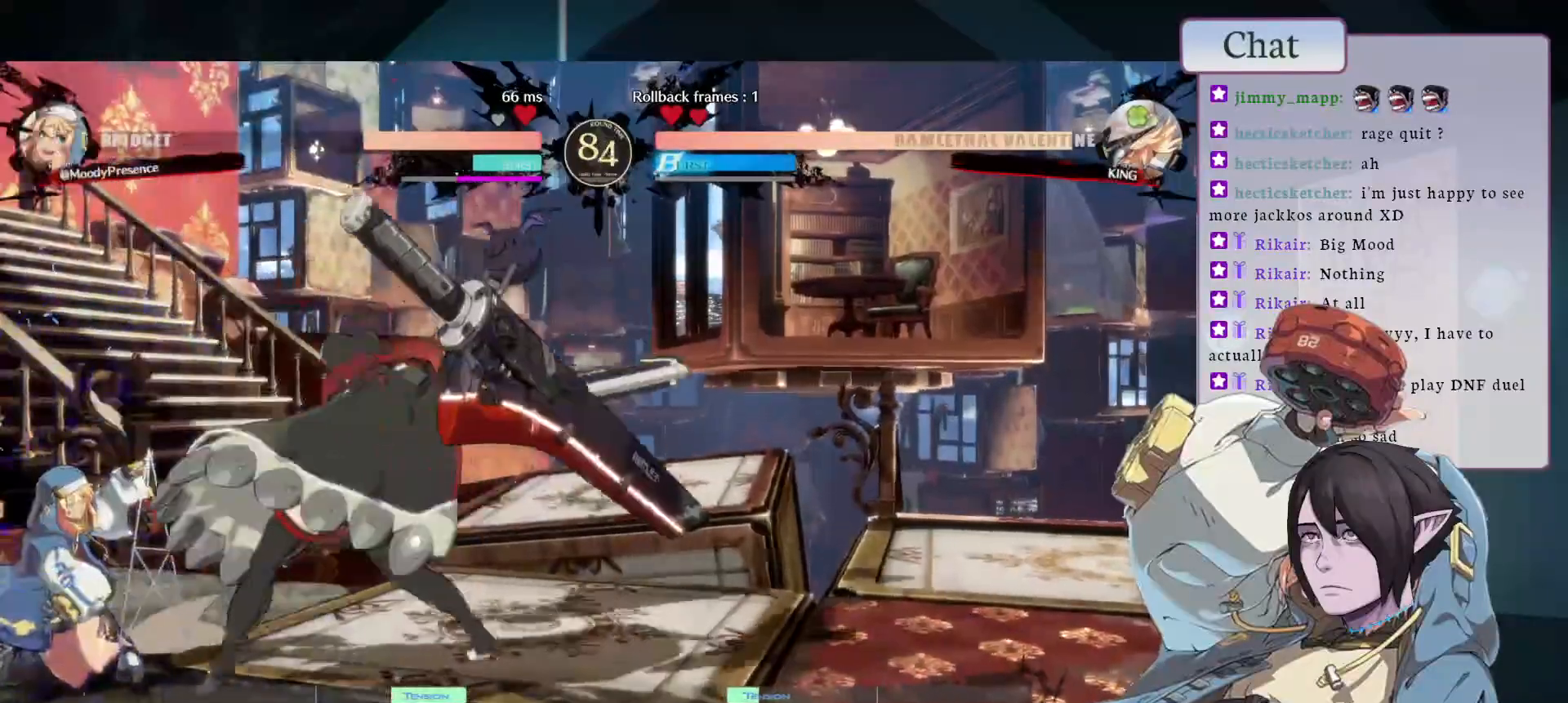
{"buttons": [], "left_stick": "center", "events": []}
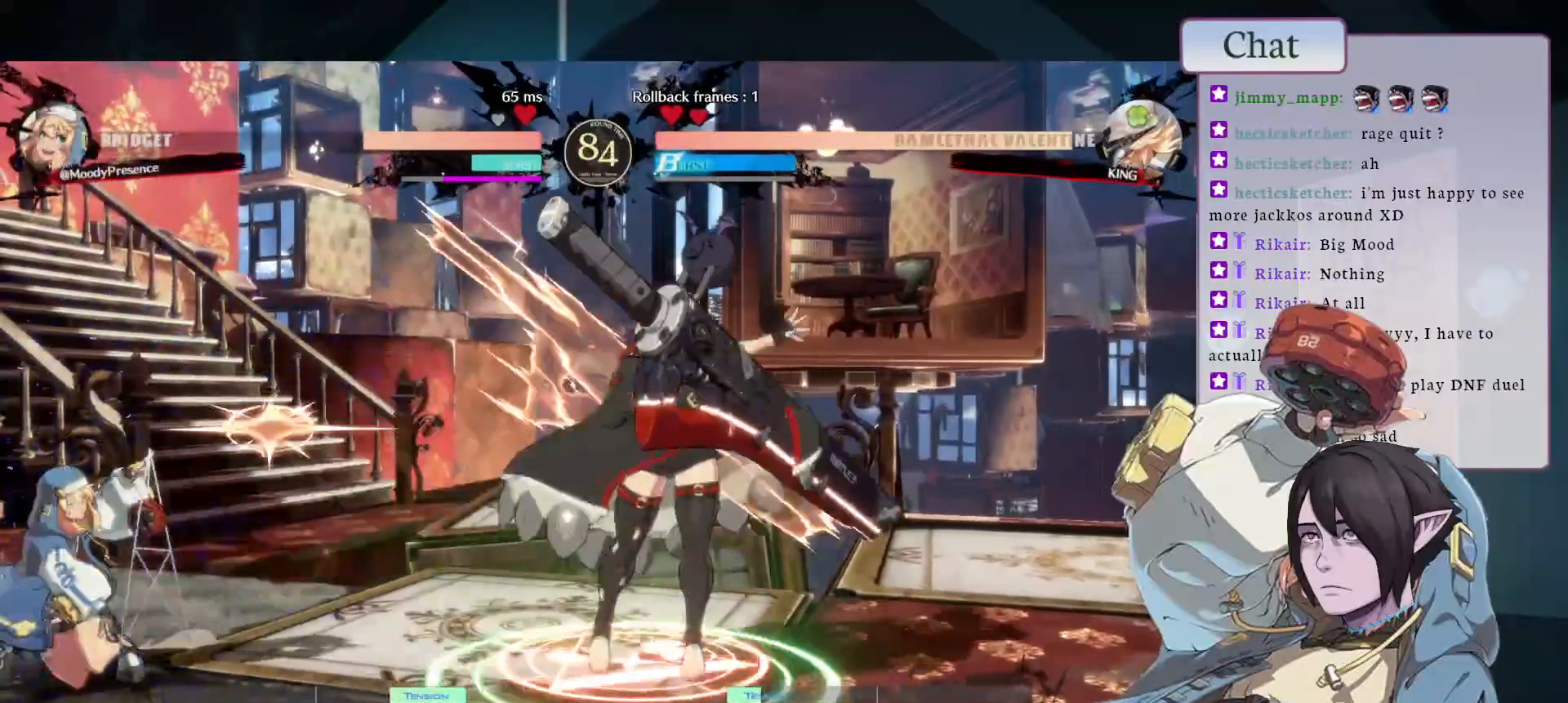
{"buttons": [], "left_stick": "center", "events": []}
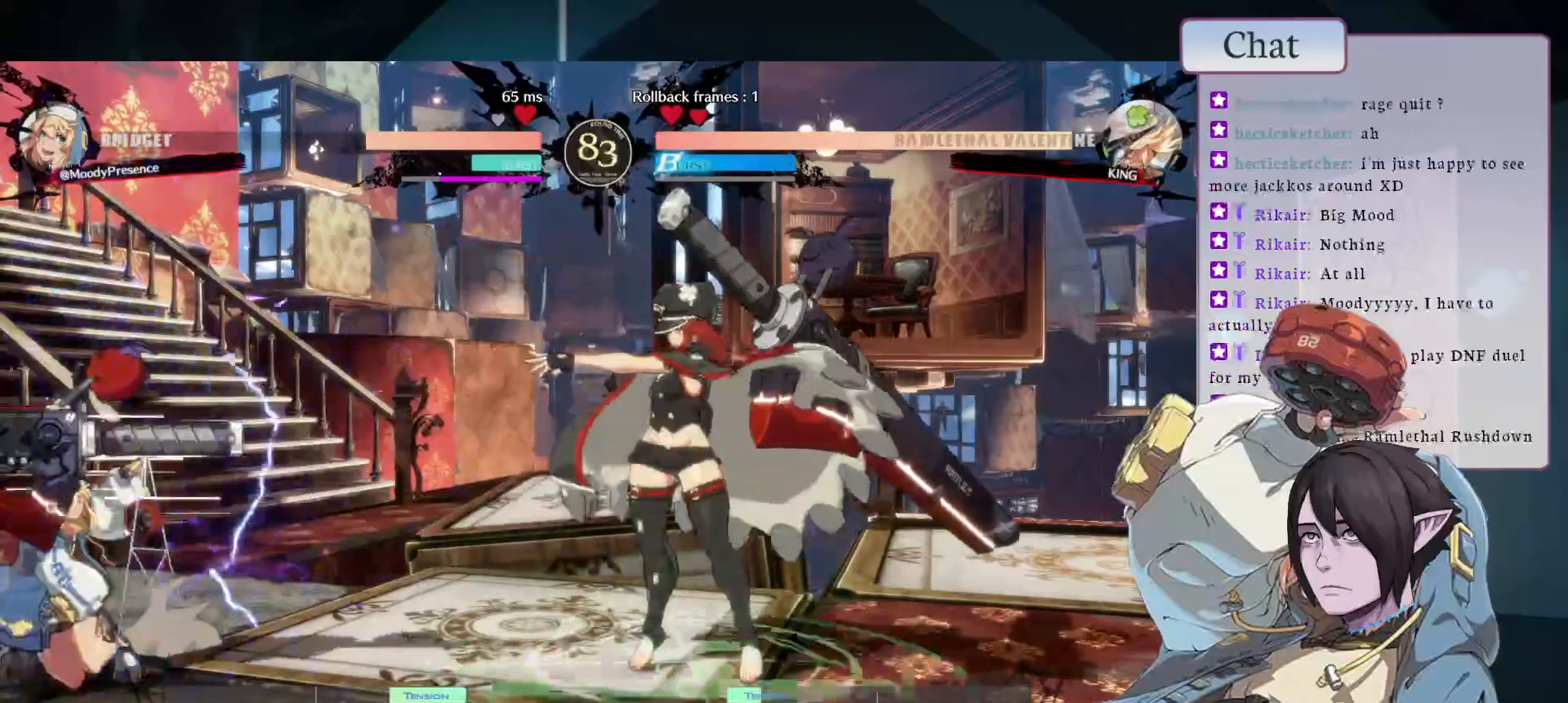
{"buttons": [], "left_stick": "center", "events": []}
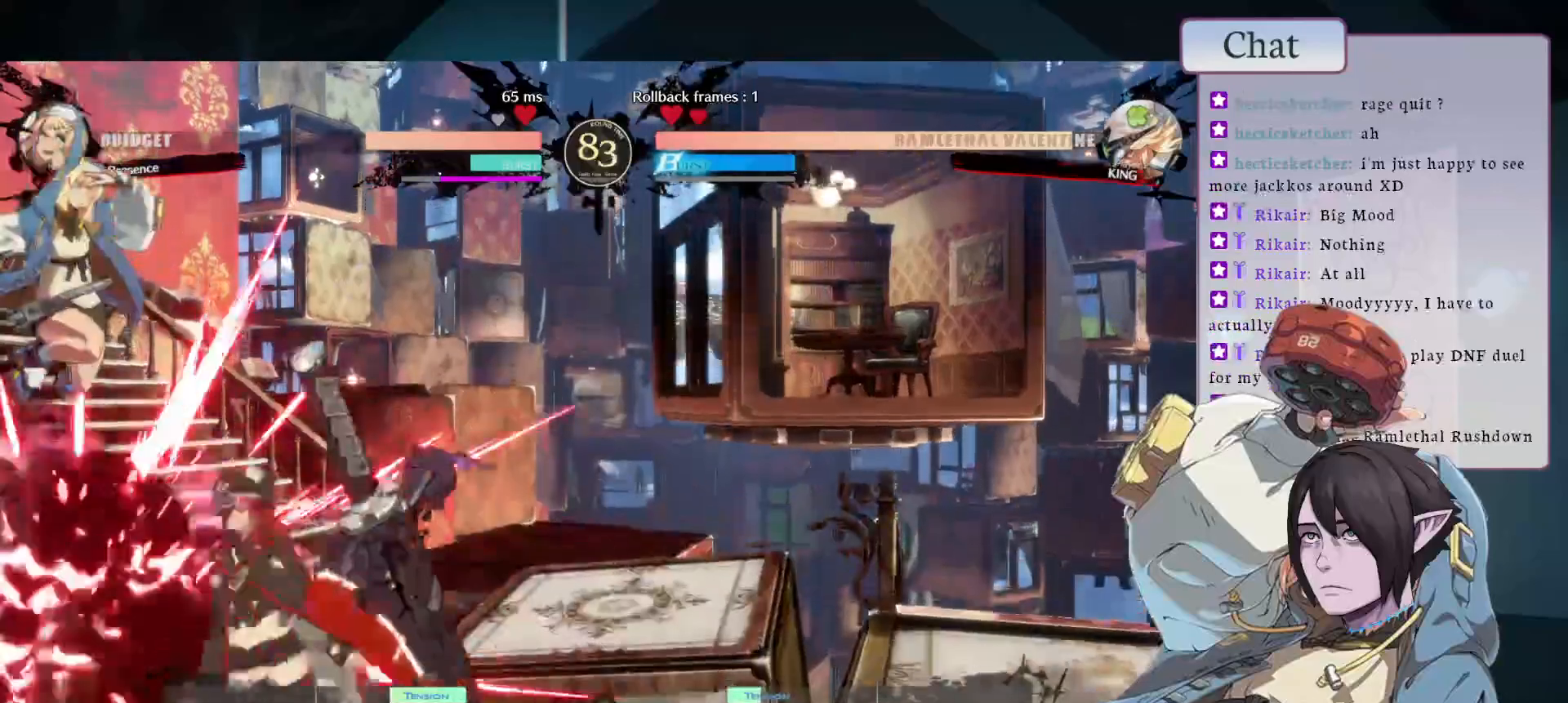
{"buttons": [], "left_stick": "center", "events": []}
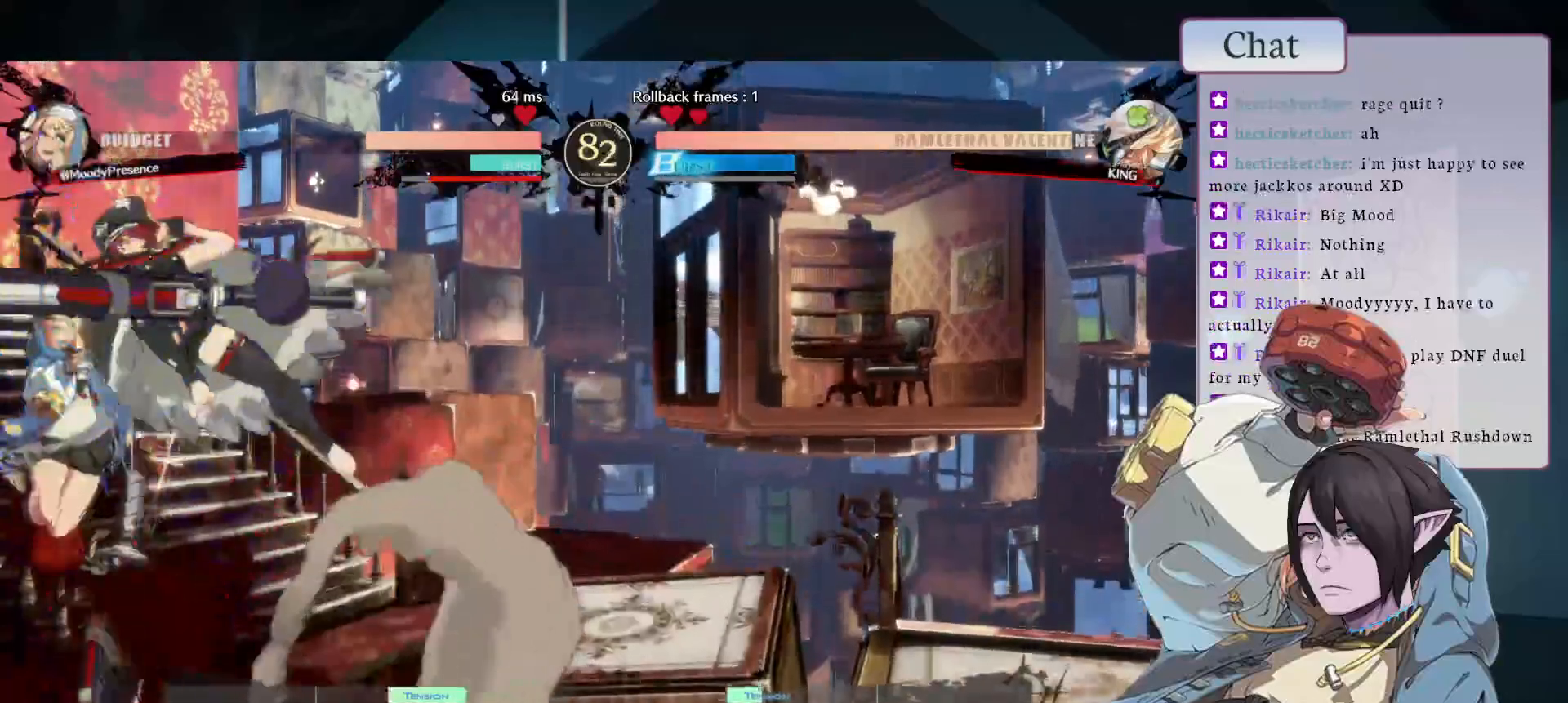
{"buttons": [], "left_stick": "center", "events": [[367, "CROSS", "down"], [417, "CROSS", "up"]]}
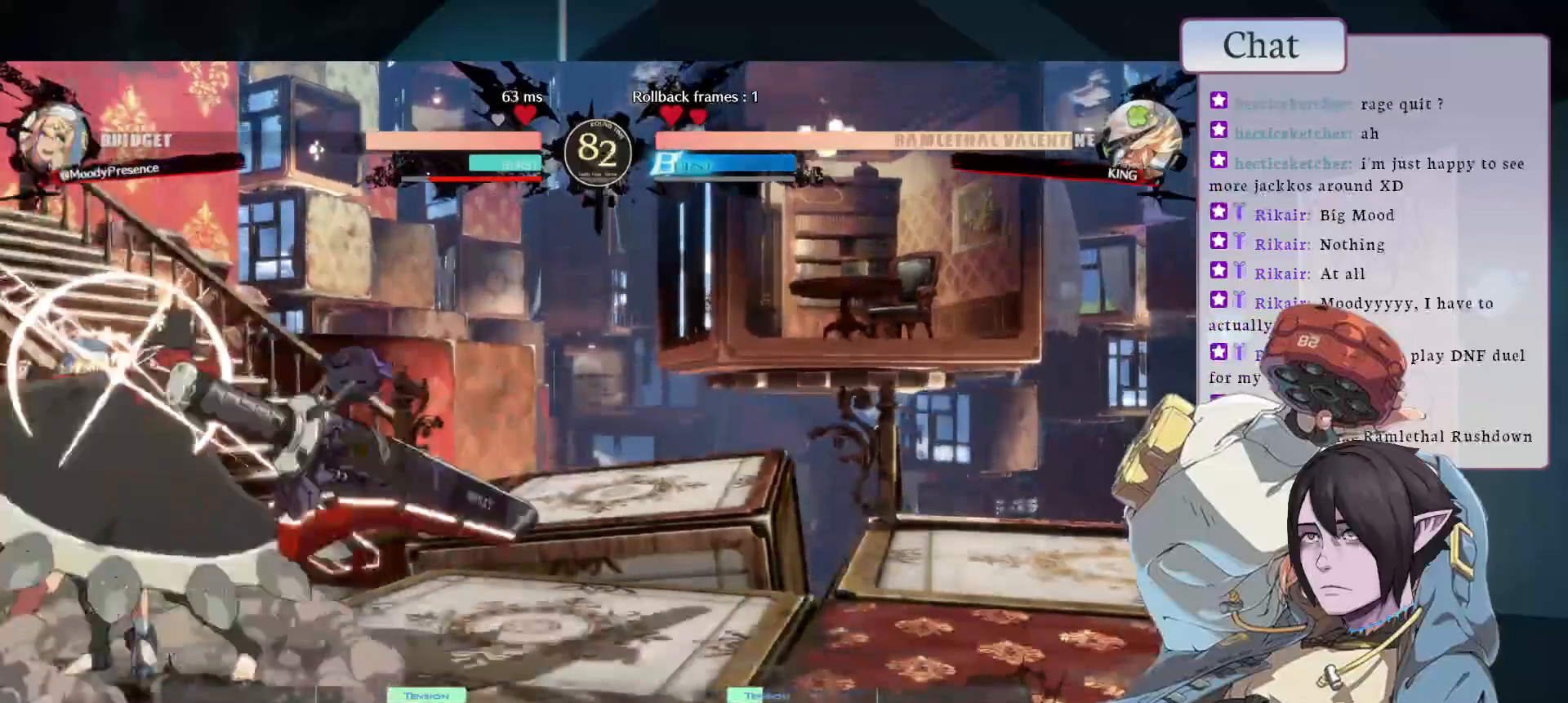
{"buttons": [], "left_stick": "center", "events": [[117, "CROSS", "down"], [217, "CROSS", "up"], [283, "CROSS", "down"], [350, "CROSS", "up"]]}
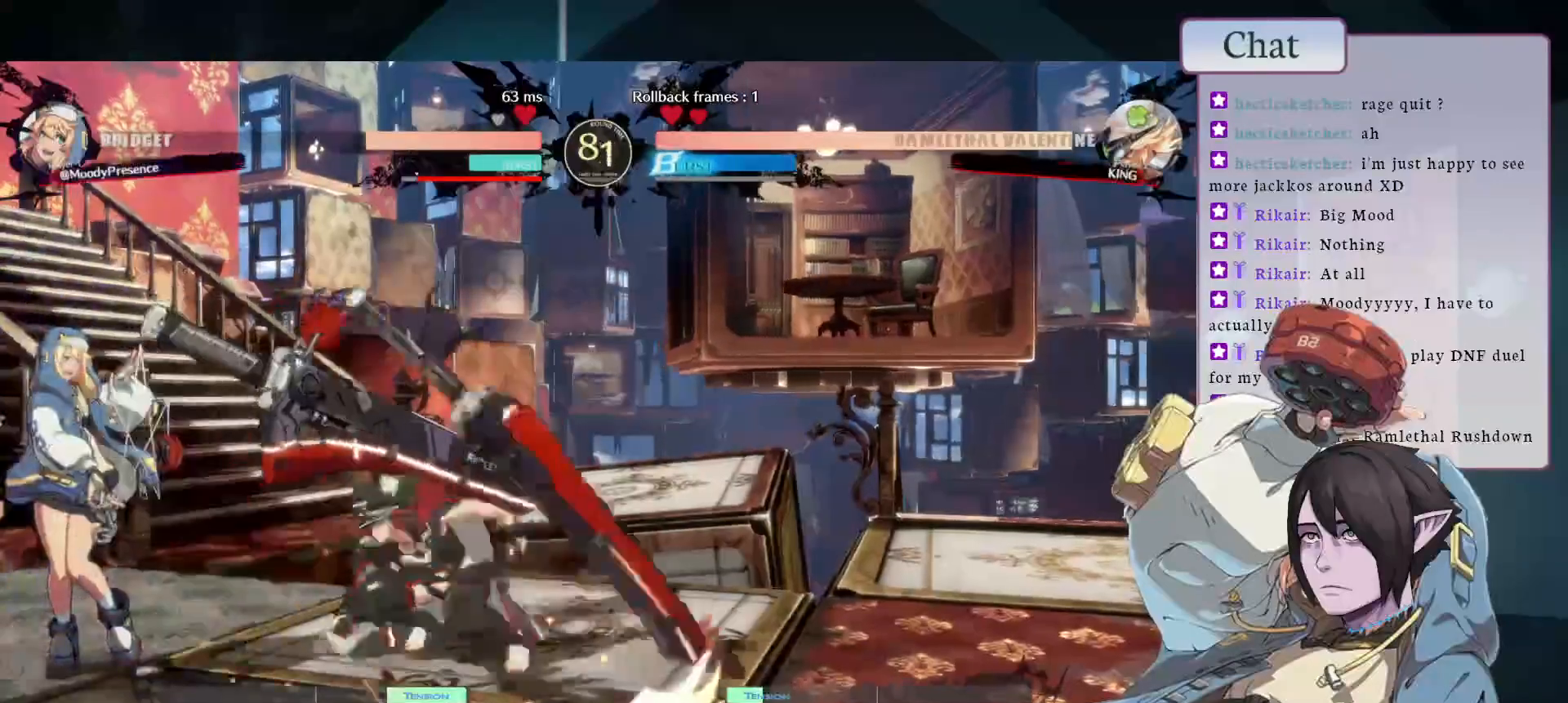
{"buttons": [], "left_stick": "center", "events": []}
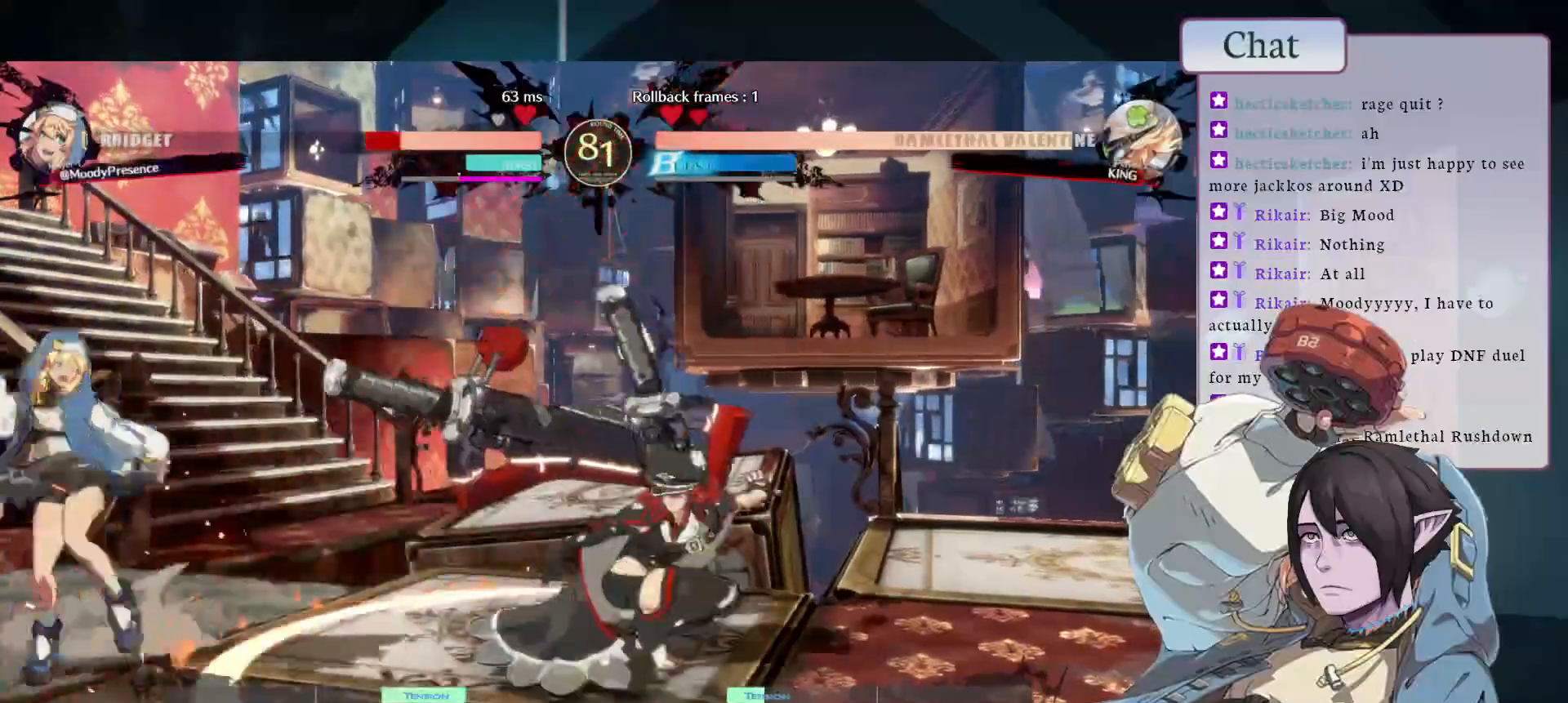
{"buttons": [], "left_stick": "center", "events": []}
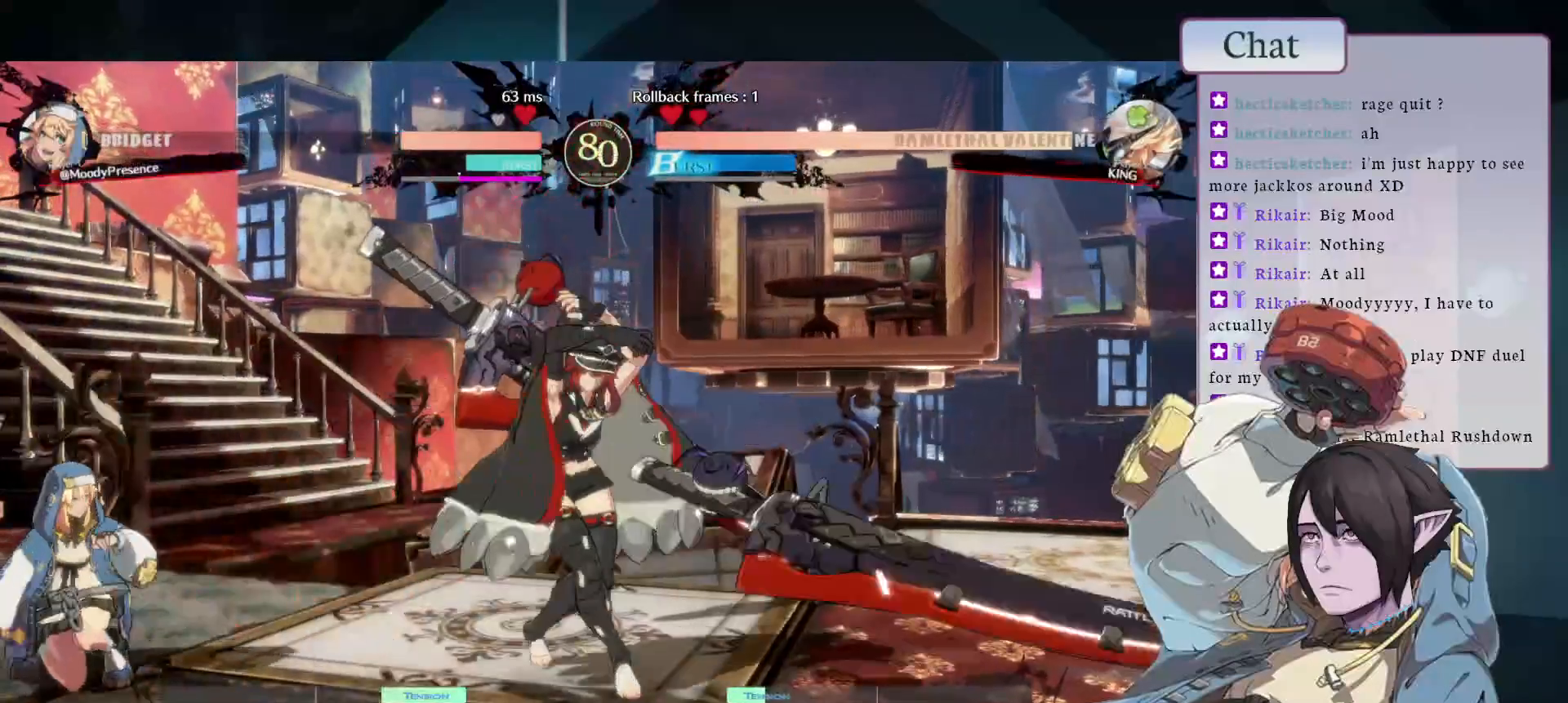
{"buttons": [], "left_stick": "center", "events": []}
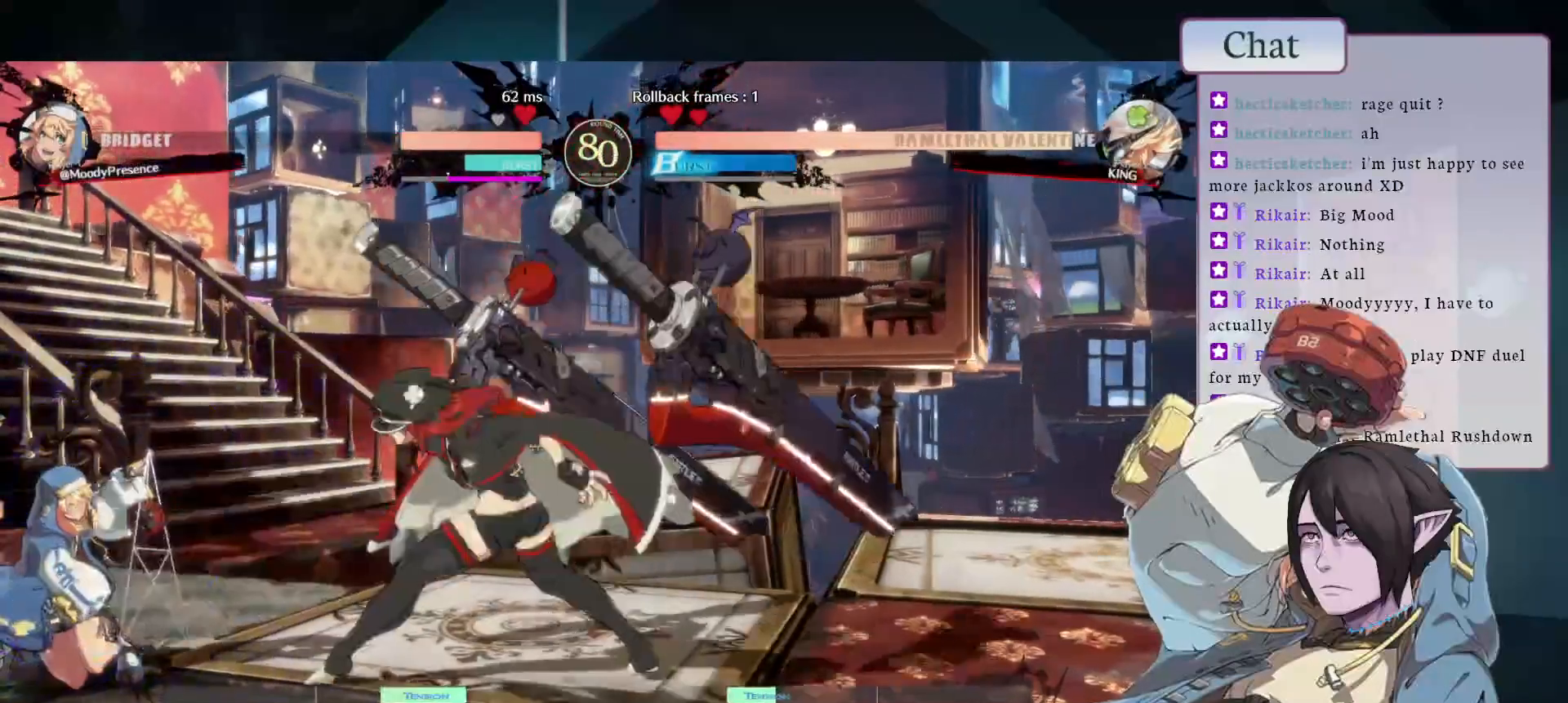
{"buttons": [], "left_stick": "center", "events": []}
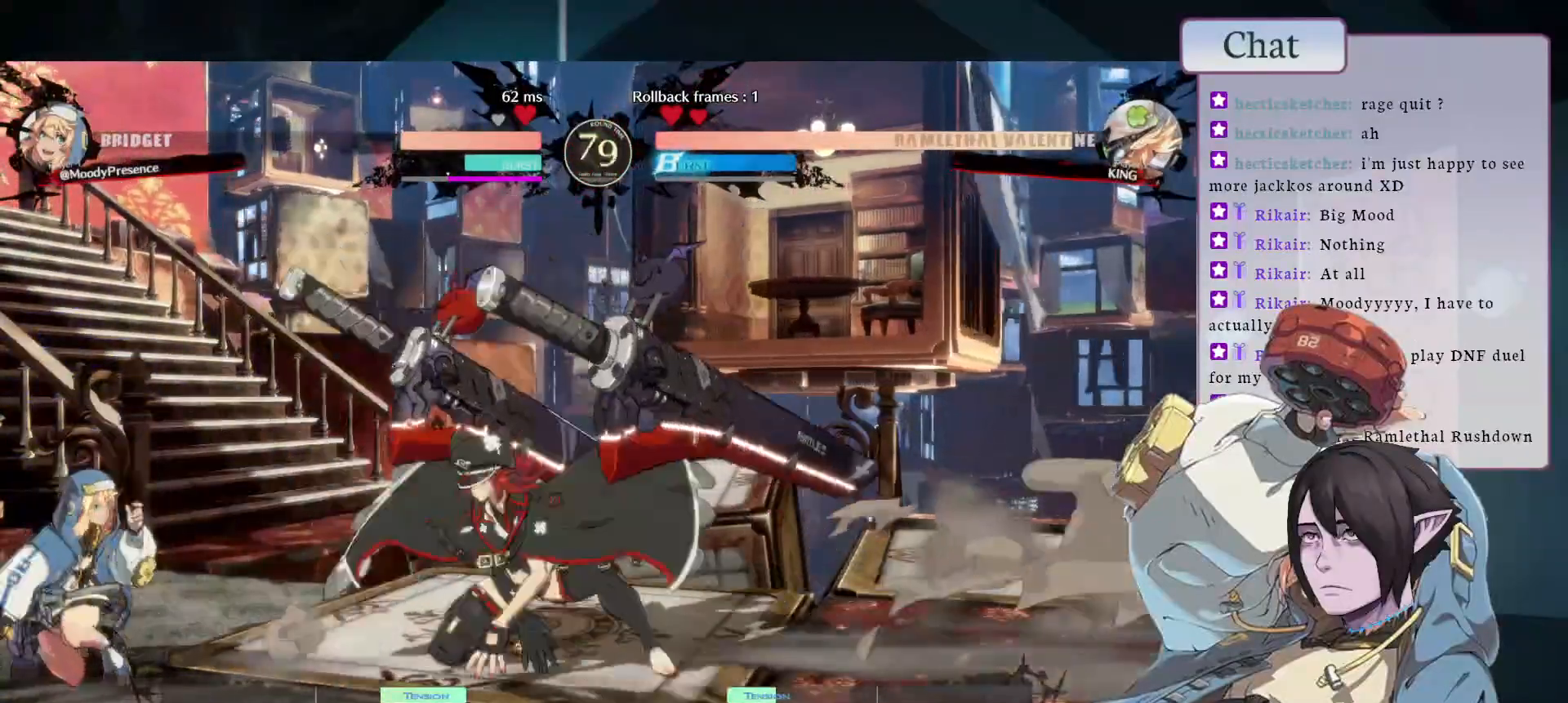
{"buttons": [], "left_stick": "center", "events": []}
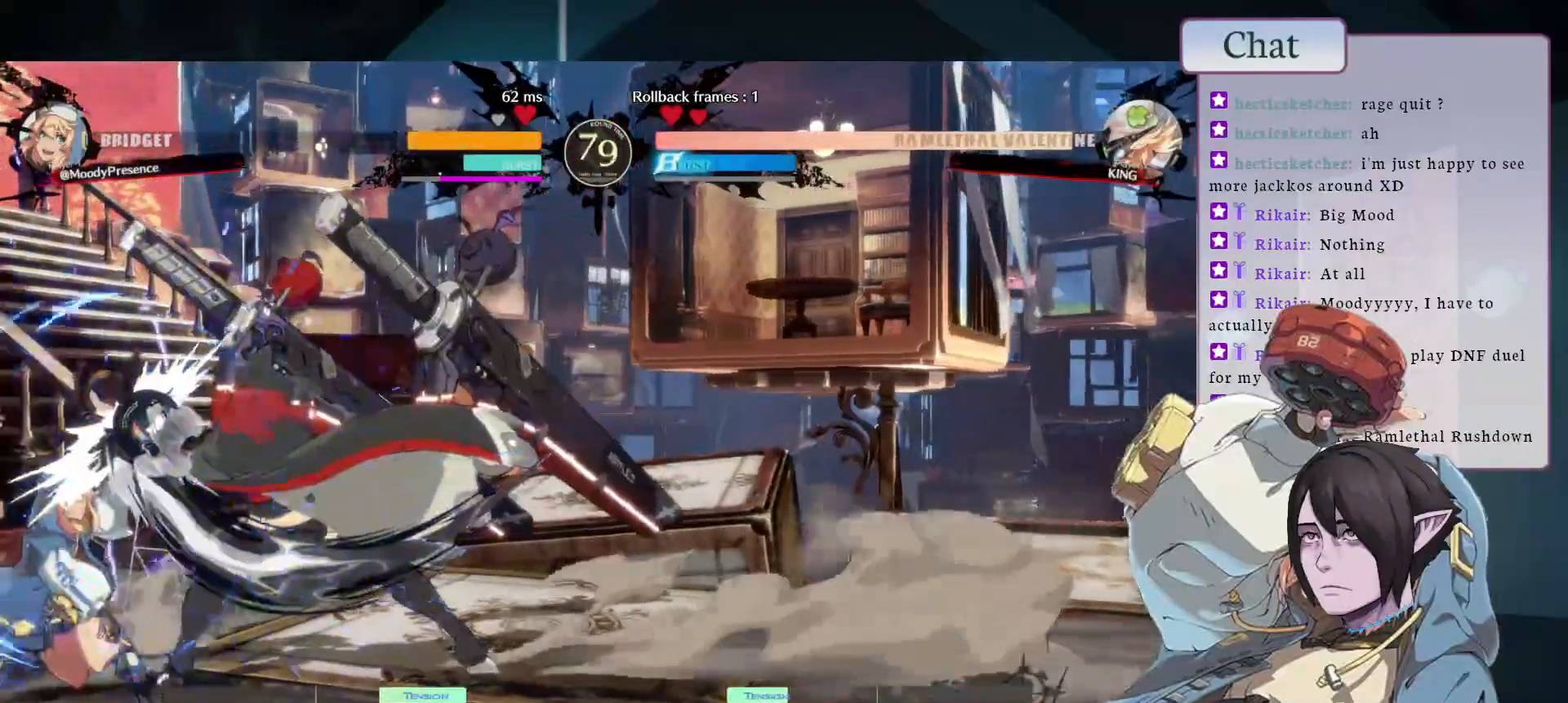
{"buttons": [], "left_stick": "center", "events": [[283, "CROSS", "down"], [367, "CROSS", "up"], [433, "CROSS", "down"], [500, "CROSS", "up"]]}
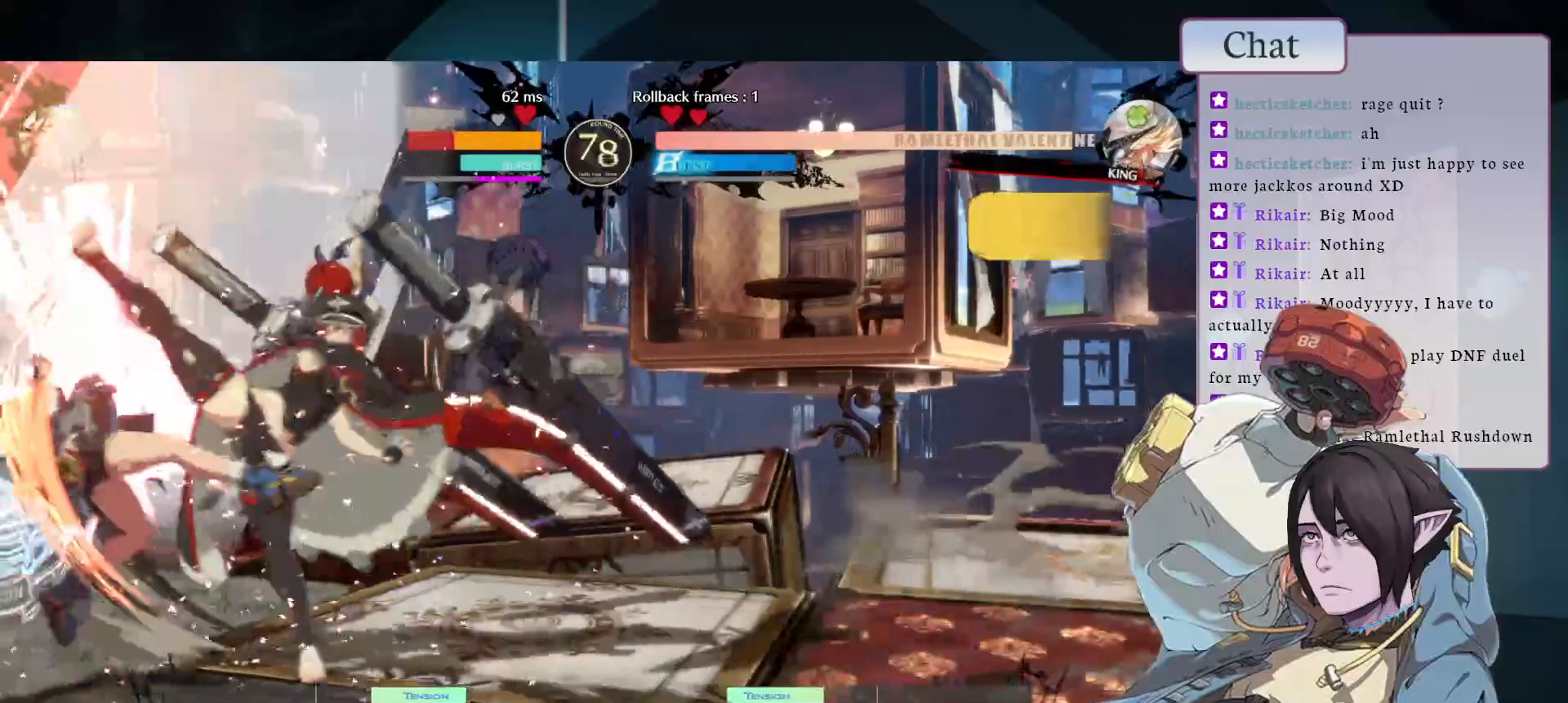
{"buttons": [], "left_stick": "center", "events": [[100, "L1", "down"], [183, "L1", "up"]]}
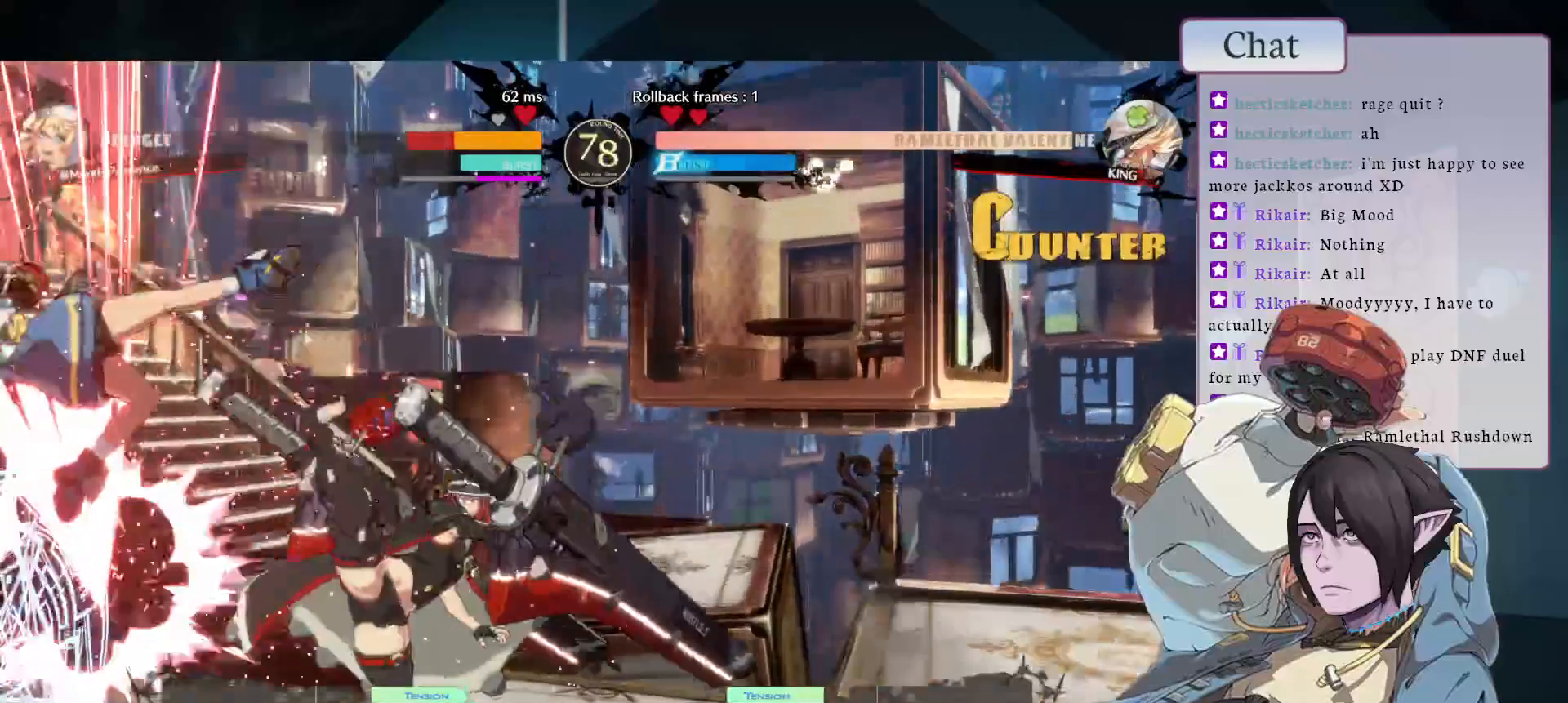
{"buttons": [], "left_stick": "center", "events": []}
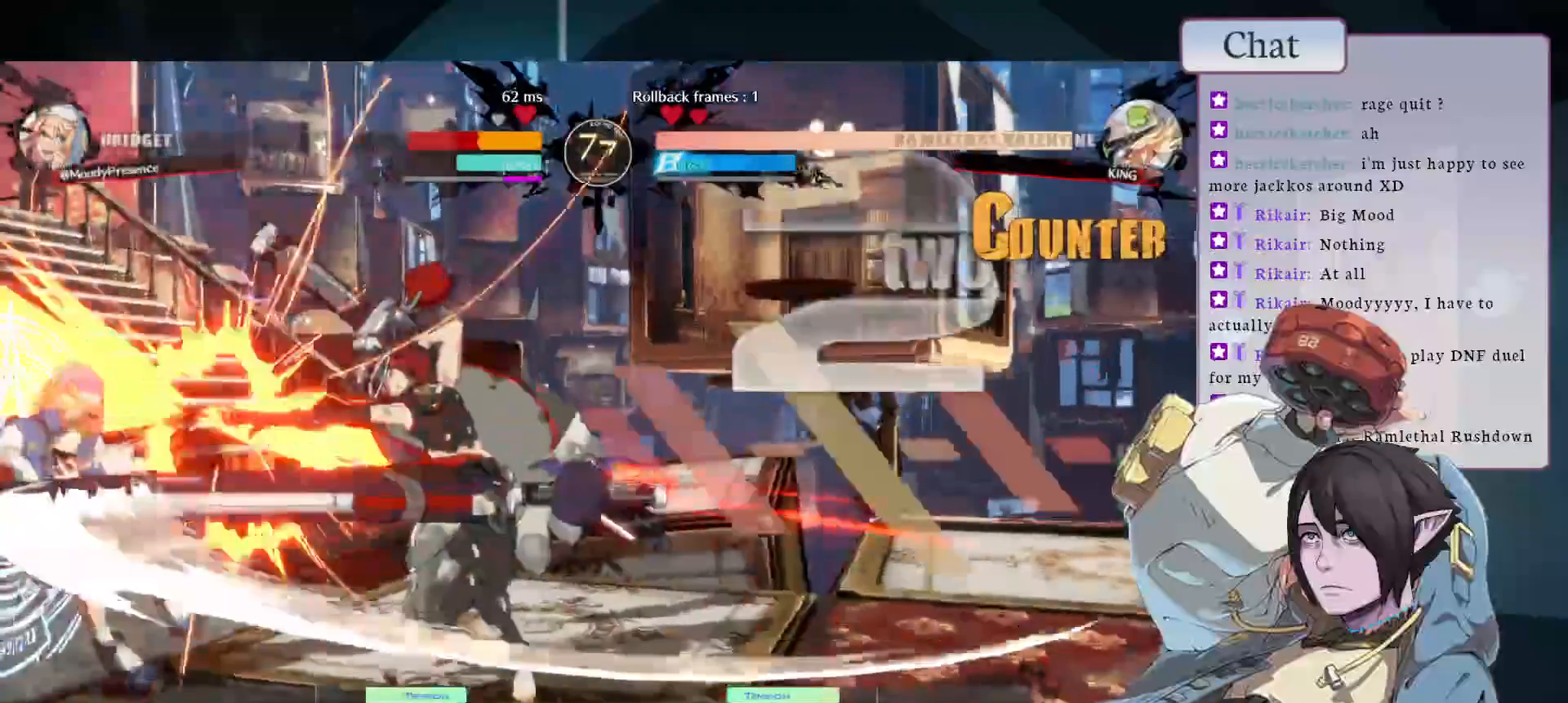
{"buttons": [], "left_stick": "center", "events": []}